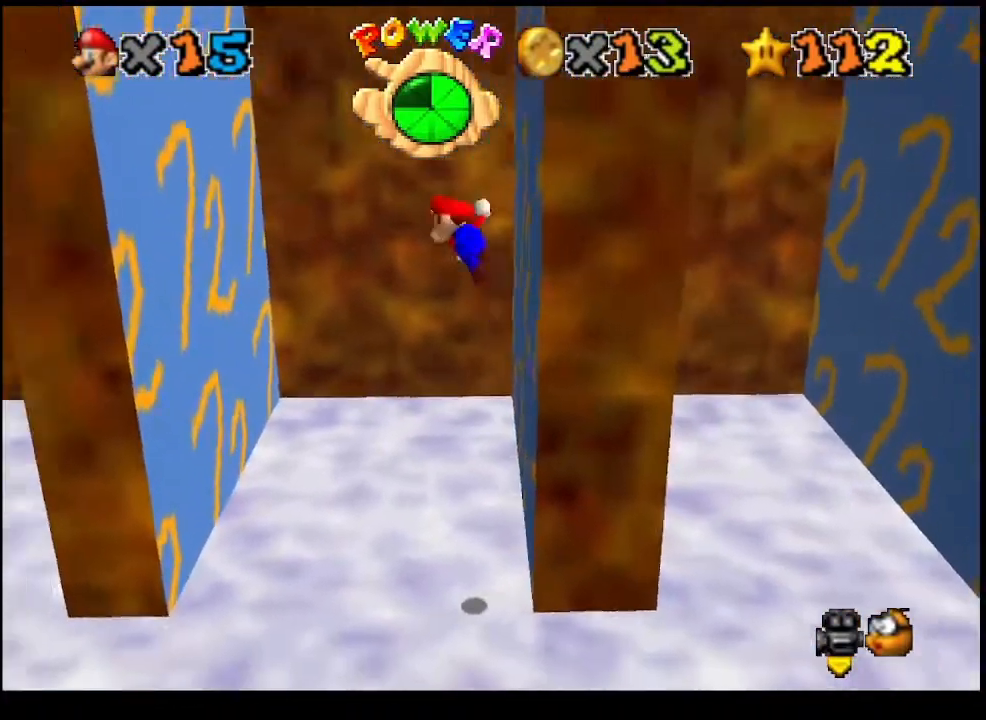
Gameplay with a controller (PlayStation layout); each line is a JSON object with the inputs held at the frame after it. "events" lists button and stick changes between this image and that frame as [ms after this image, input, new state], when the widget could be followed in between. Not read: right_stick.
{"buttons": [], "left_stick": "left", "events": [[467, "CROSS", "up"]]}
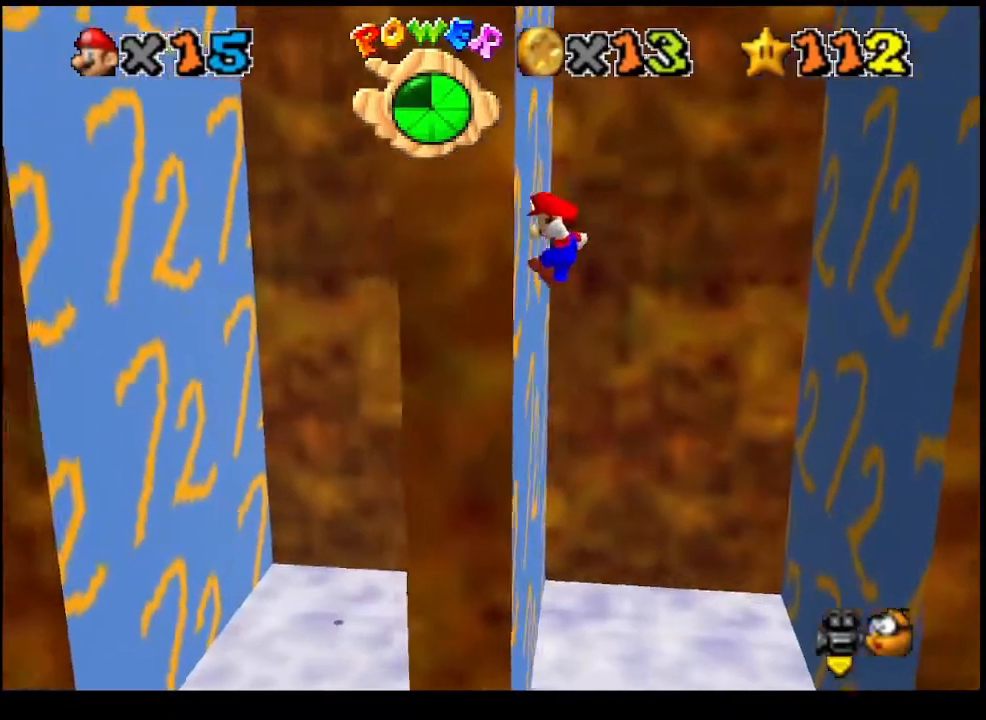
{"buttons": ["CROSS"], "left_stick": "right", "events": [[100, "CROSS", "down"], [100, "left_stick", "right"]]}
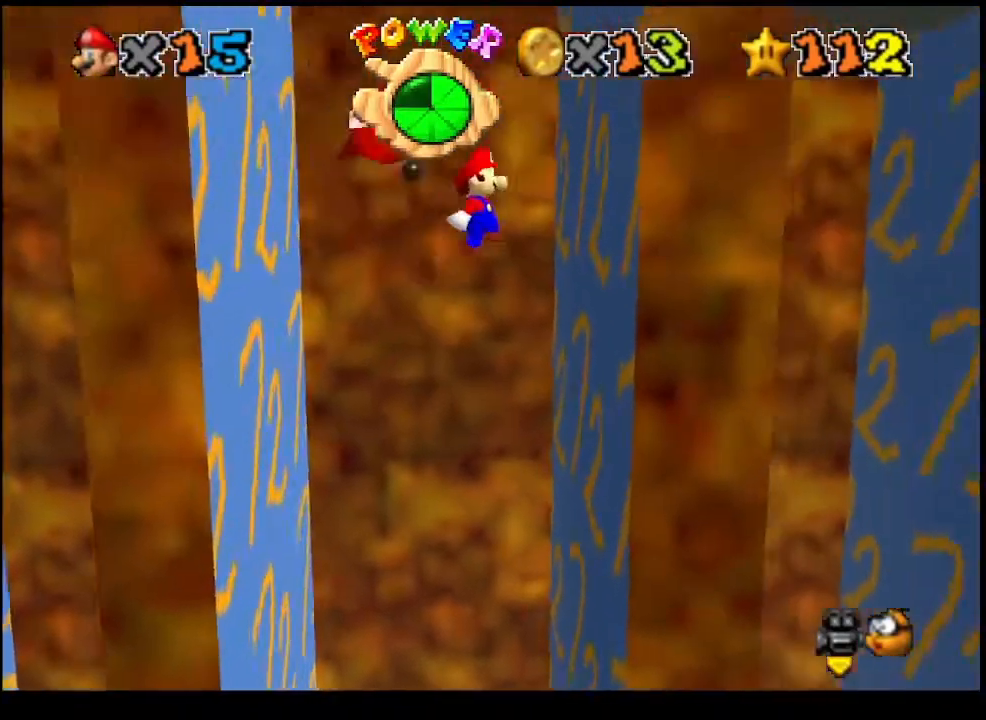
{"buttons": ["CROSS"], "left_stick": "down-left", "events": [[167, "CROSS", "up"], [300, "CROSS", "down"], [300, "left_stick", "down"], [433, "left_stick", "down-left"]]}
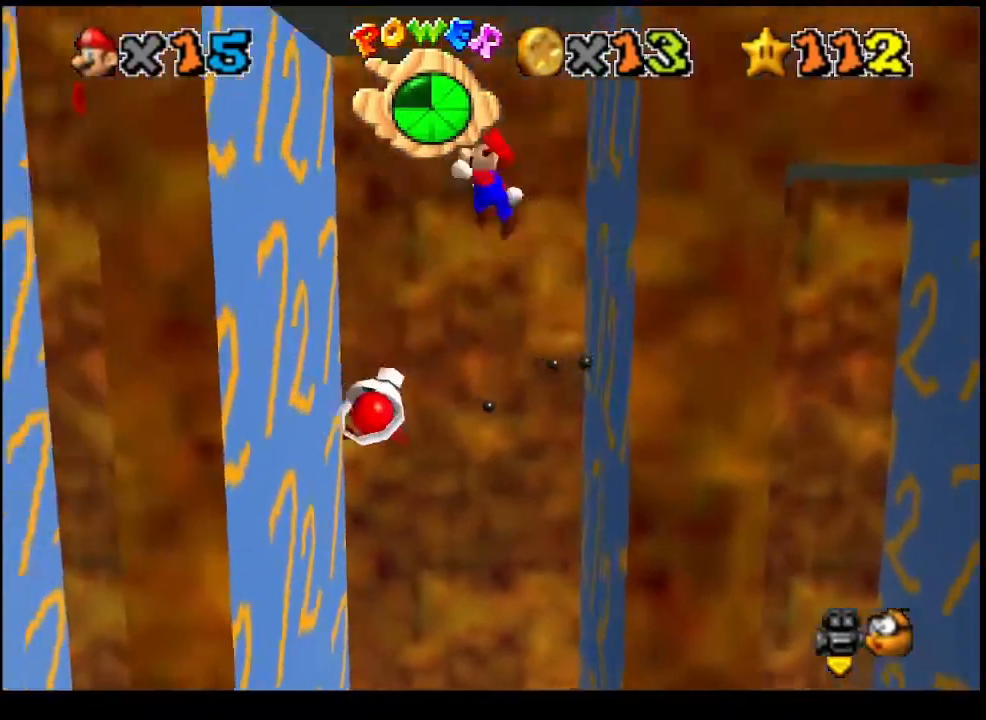
{"buttons": ["CROSS"], "left_stick": "left", "events": [[500, "left_stick", "left"]]}
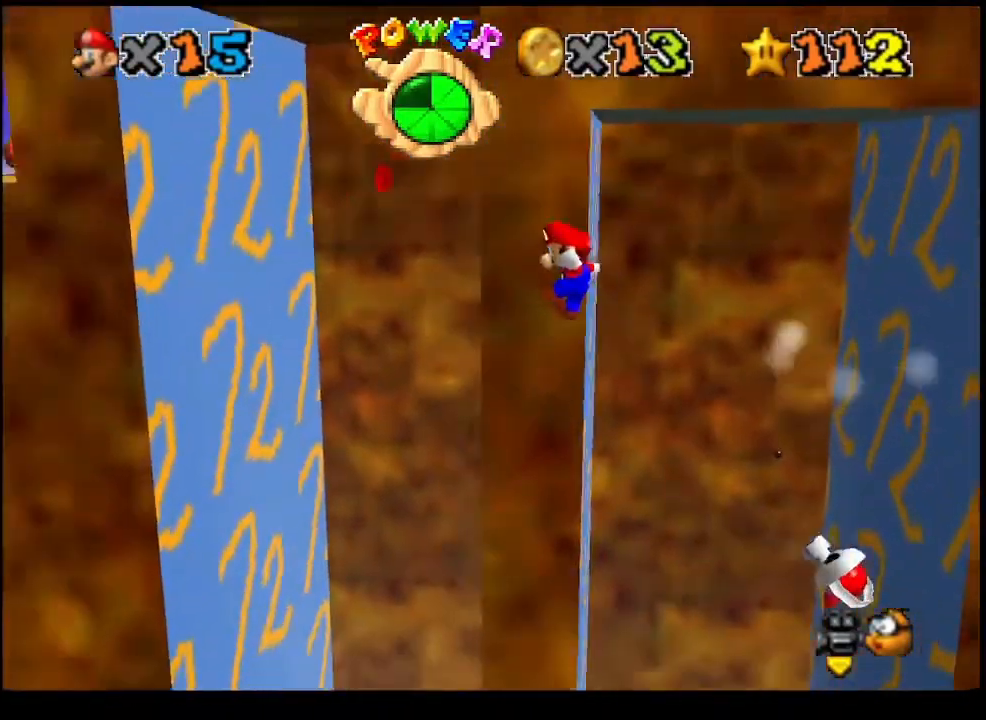
{"buttons": [], "left_stick": "up-left", "events": [[33, "left_stick", "up-left"], [500, "CROSS", "up"]]}
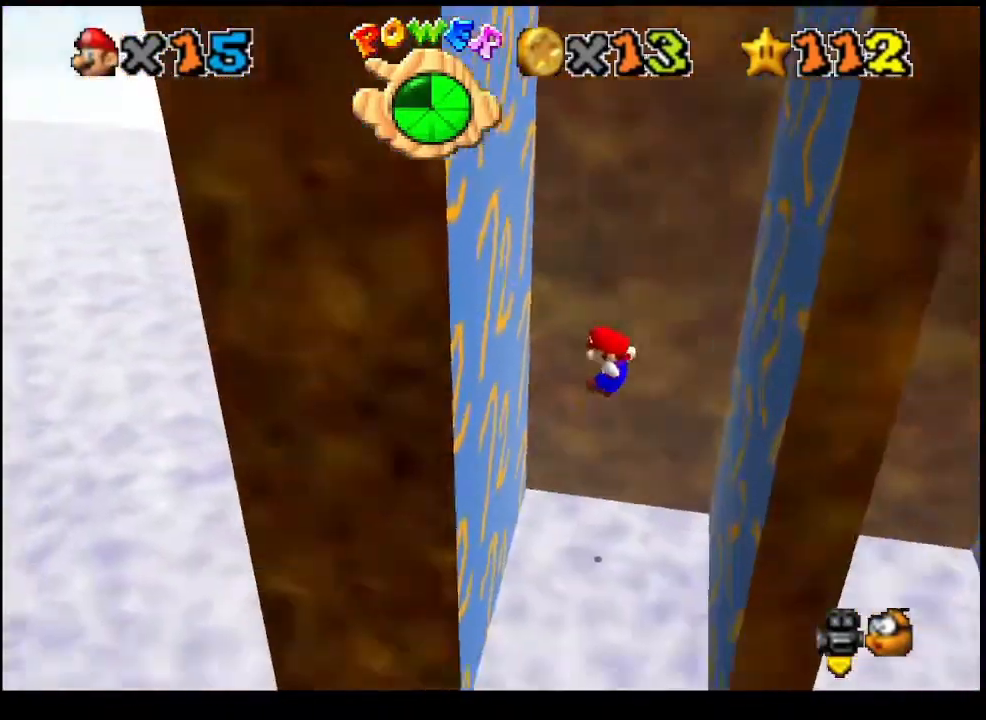
{"buttons": [], "left_stick": "right", "events": [[333, "left_stick", "right"], [367, "CROSS", "down"], [433, "CROSS", "up"]]}
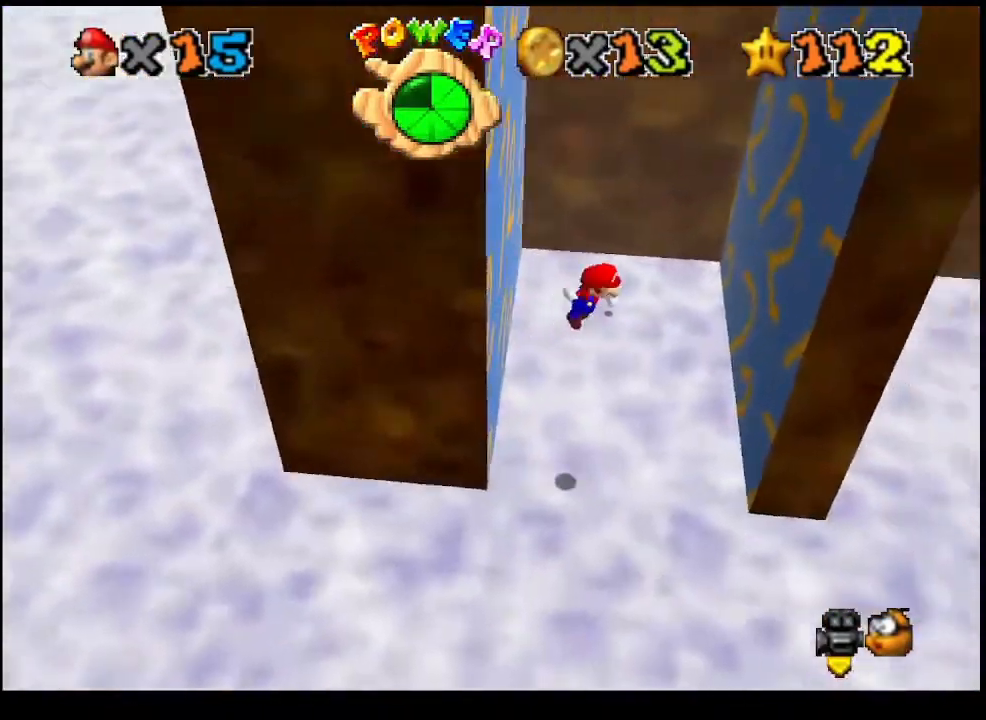
{"buttons": ["CROSS"], "left_stick": "down-left", "events": [[467, "left_stick", "down-left"], [500, "CROSS", "down"]]}
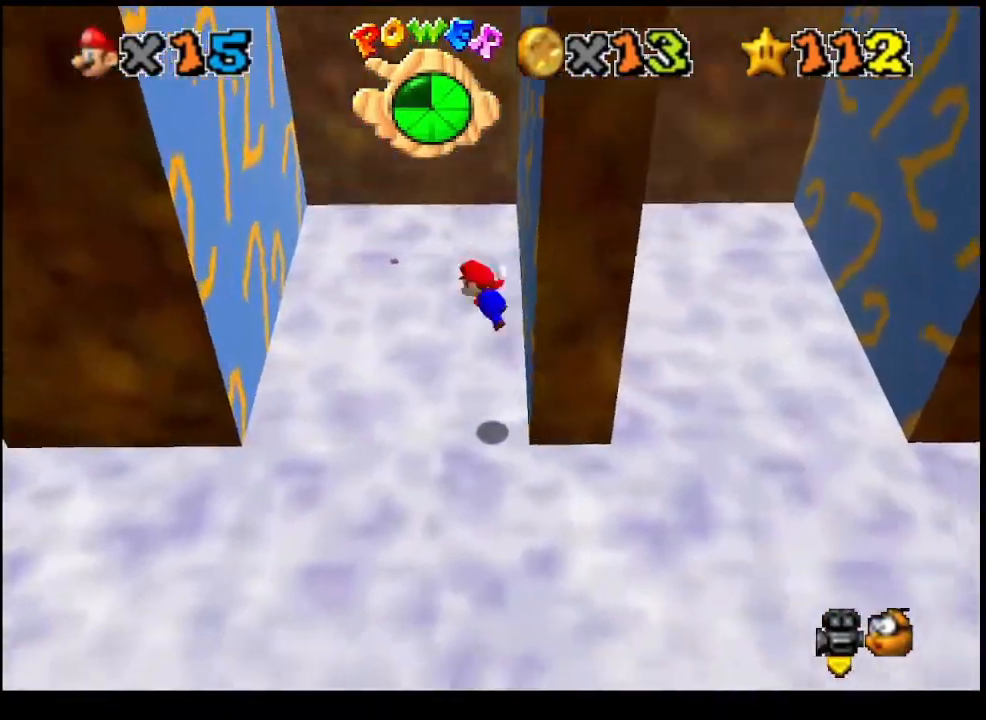
{"buttons": [], "left_stick": "left", "events": [[33, "left_stick", "left"], [100, "CROSS", "up"]]}
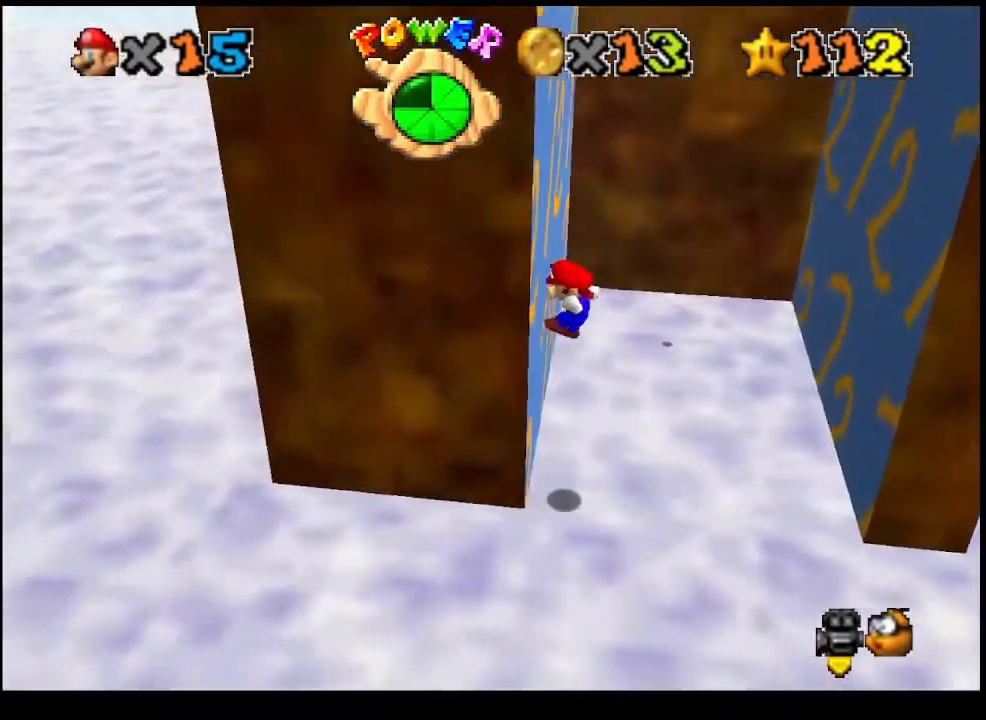
{"buttons": ["CROSS"], "left_stick": "right", "events": [[100, "CROSS", "down"], [100, "left_stick", "right"]]}
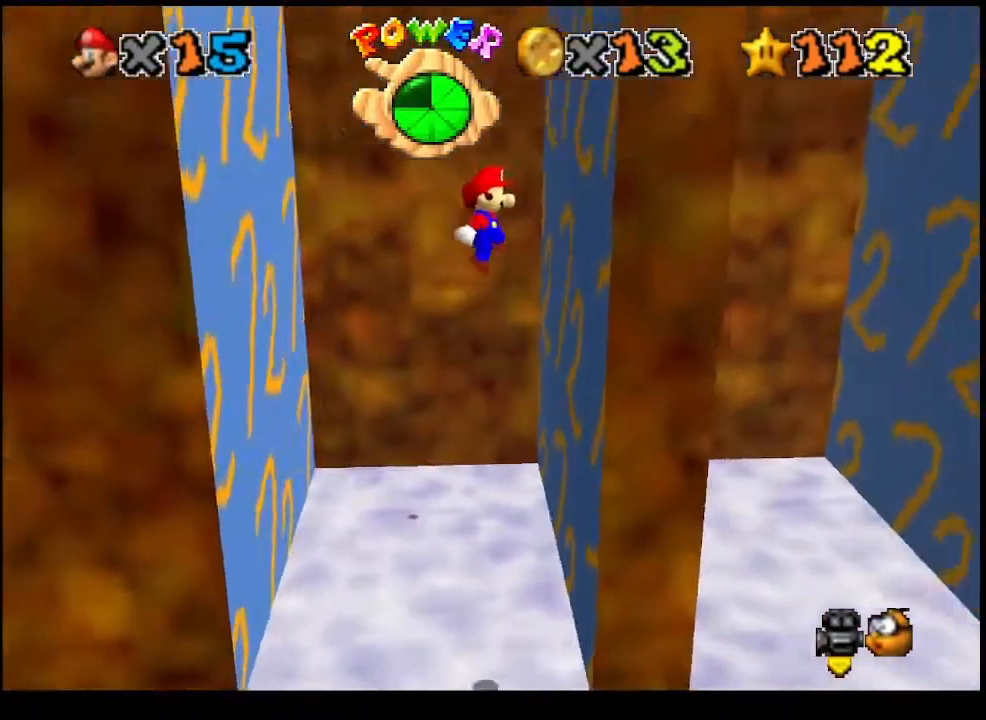
{"buttons": ["CROSS"], "left_stick": "left", "events": [[67, "CROSS", "up"], [233, "CROSS", "down"], [233, "left_stick", "left"]]}
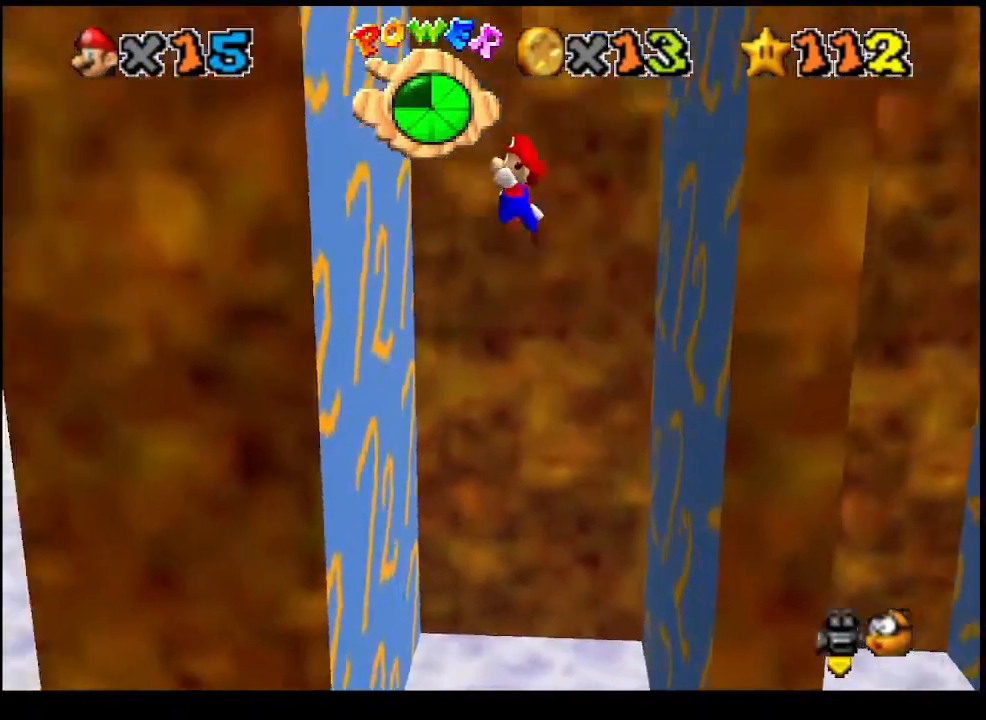
{"buttons": ["CROSS"], "left_stick": "right", "events": [[200, "CROSS", "up"], [333, "left_stick", "right"], [367, "CROSS", "down"]]}
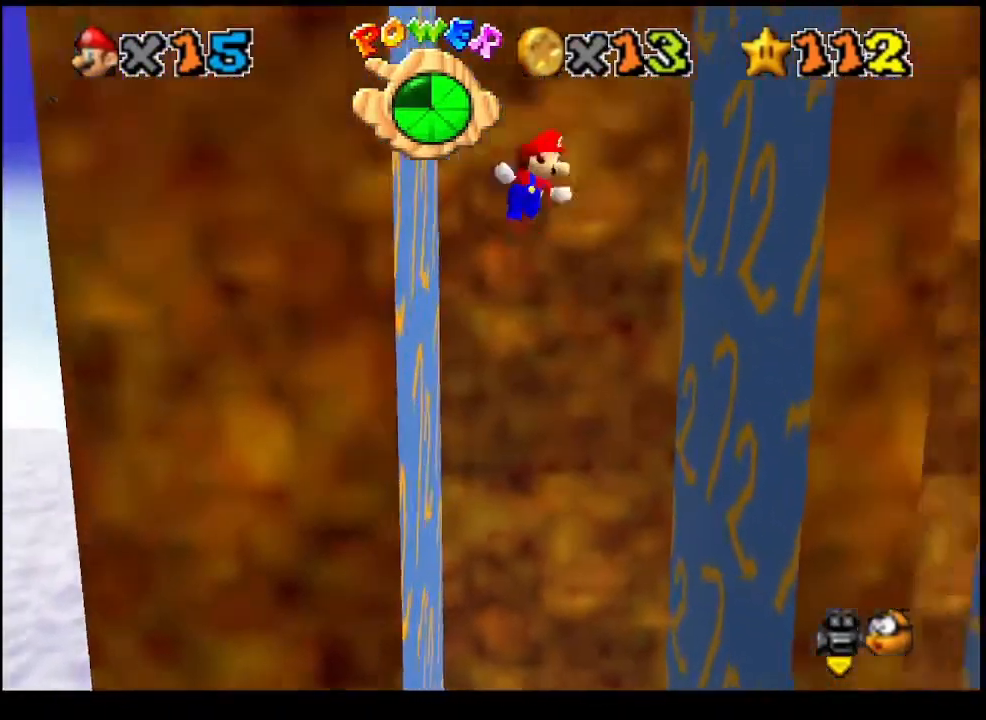
{"buttons": ["CROSS"], "left_stick": "left", "events": [[367, "CROSS", "up"], [433, "left_stick", "center"], [500, "CROSS", "down"], [500, "left_stick", "left"]]}
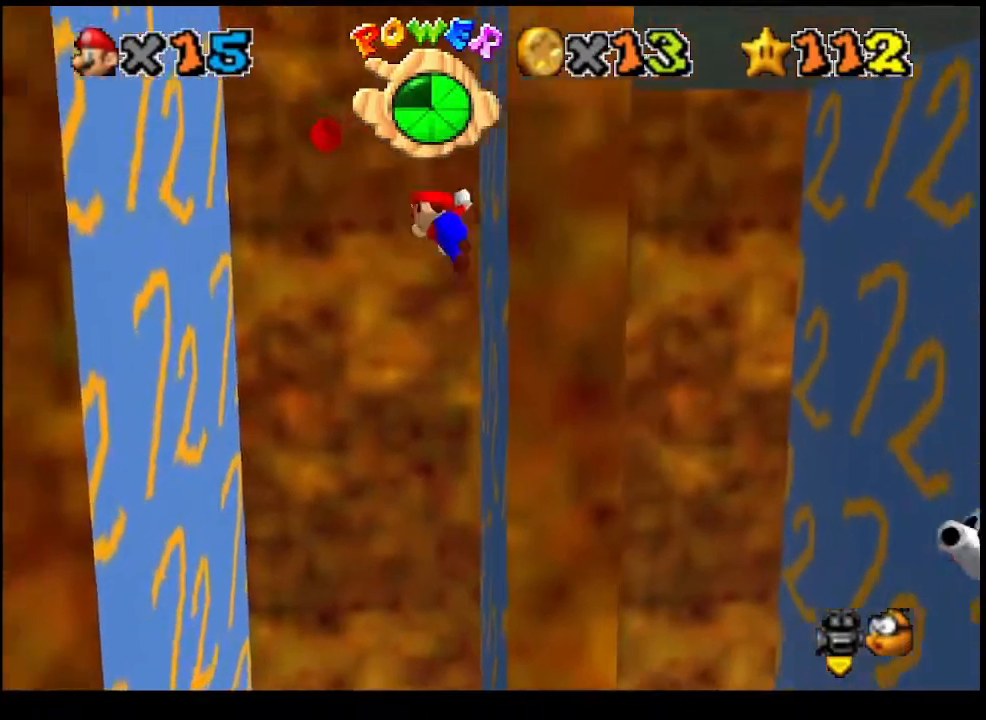
{"buttons": [], "left_stick": "left", "events": [[100, "CROSS", "up"]]}
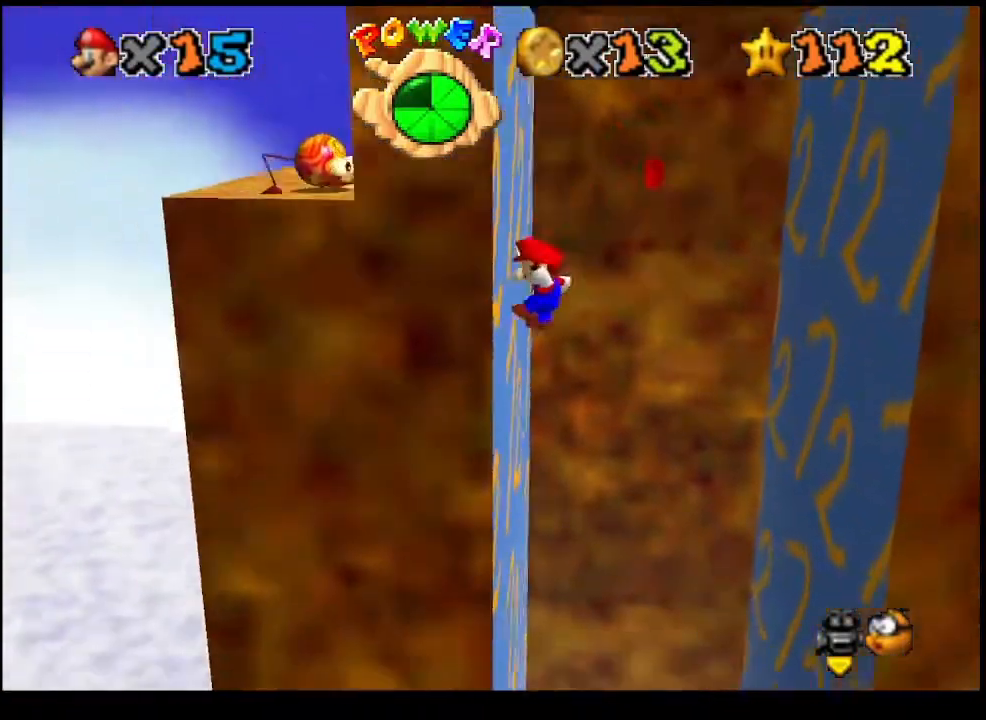
{"buttons": ["CROSS"], "left_stick": "right", "events": [[33, "left_stick", "center"], [100, "left_stick", "right"], [133, "CROSS", "down"]]}
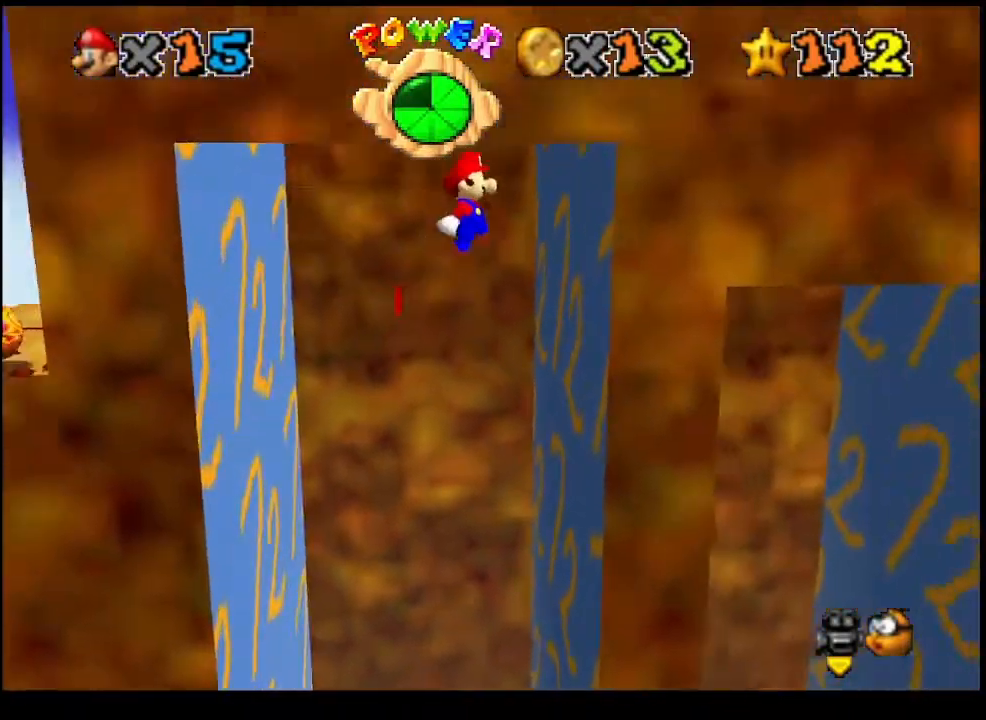
{"buttons": ["CROSS"], "left_stick": "left", "events": [[133, "CROSS", "up"], [233, "left_stick", "left"], [267, "CROSS", "down"]]}
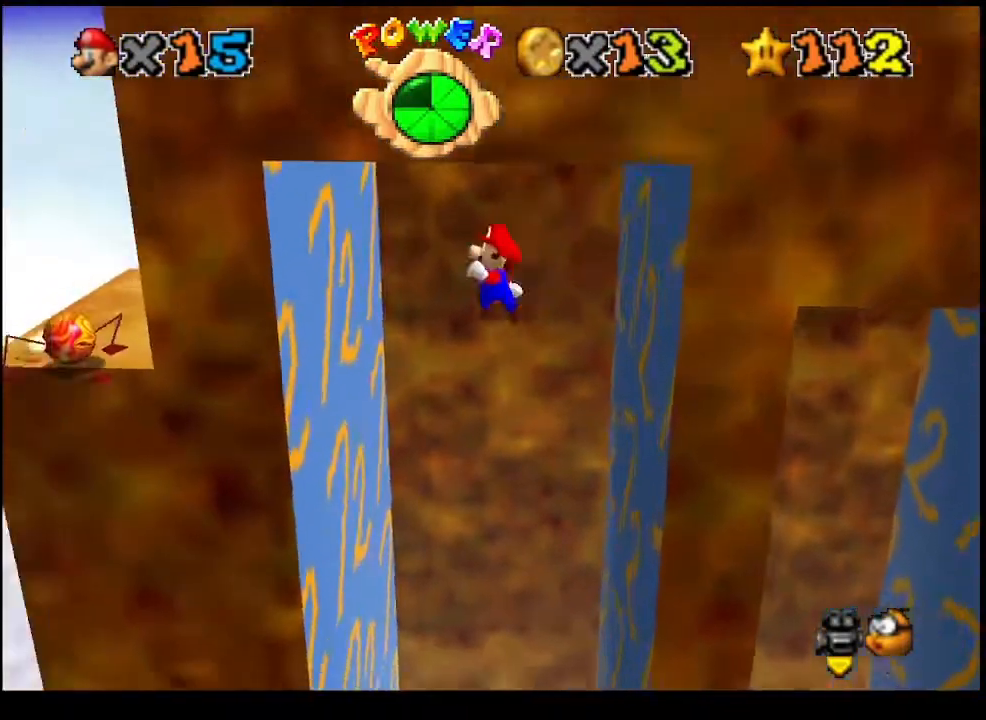
{"buttons": ["CROSS"], "left_stick": "right", "events": [[233, "CROSS", "up"], [367, "CROSS", "down"], [367, "left_stick", "right"]]}
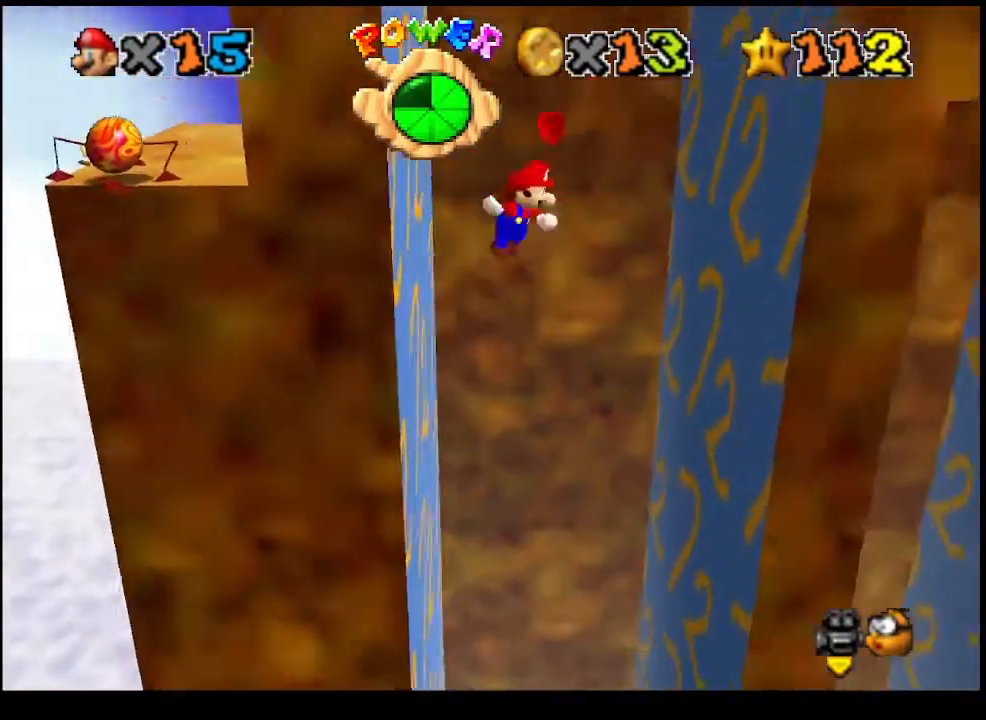
{"buttons": ["CROSS"], "left_stick": "left", "events": [[333, "CROSS", "up"], [467, "left_stick", "left"], [500, "CROSS", "down"]]}
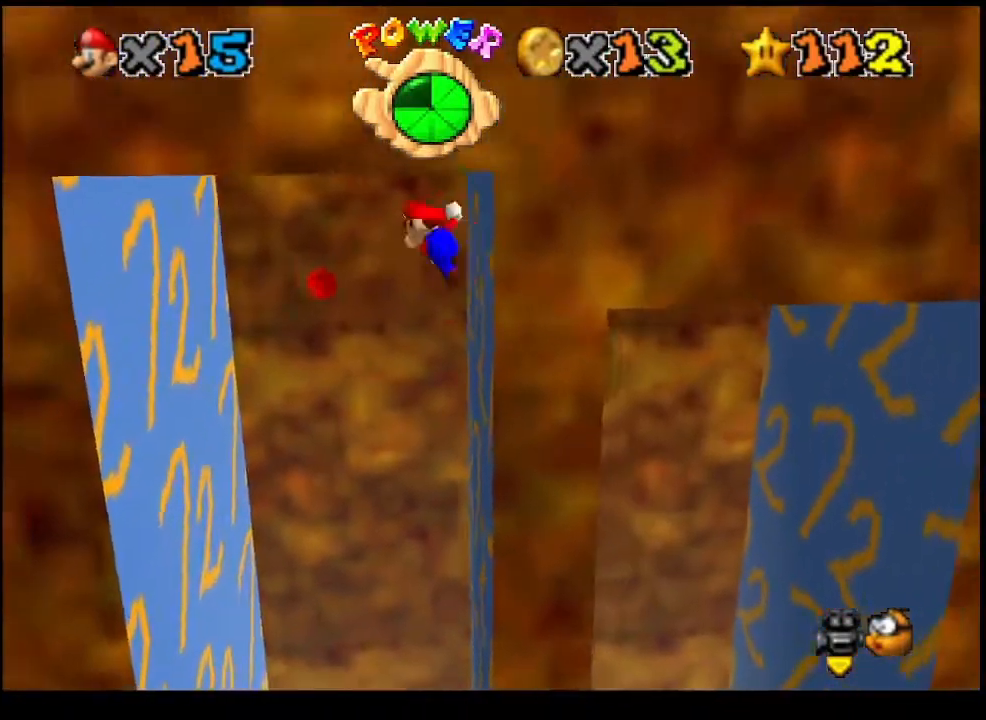
{"buttons": [], "left_stick": "left", "events": [[467, "CROSS", "up"]]}
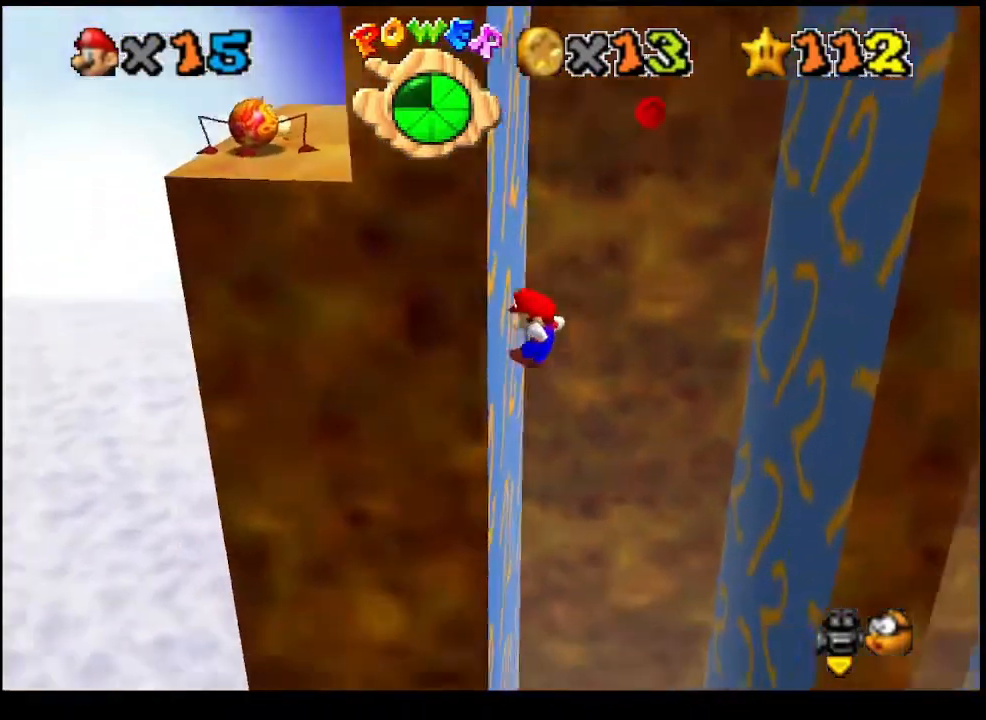
{"buttons": ["CROSS"], "left_stick": "right", "events": [[100, "CROSS", "down"], [100, "left_stick", "right"]]}
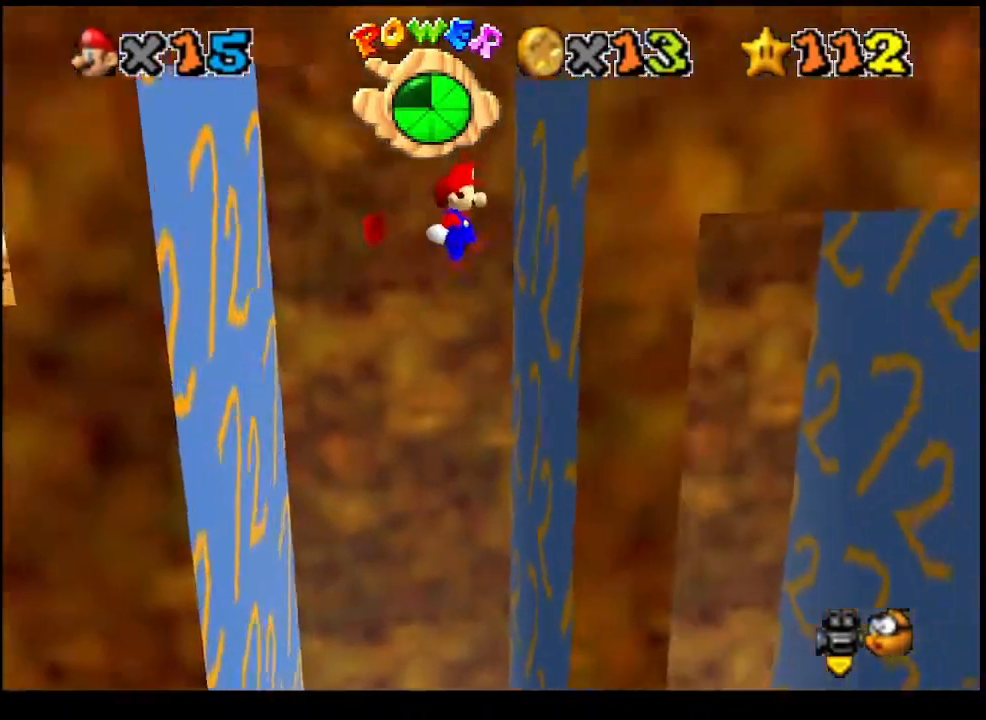
{"buttons": ["CROSS"], "left_stick": "left", "events": [[100, "CROSS", "up"], [200, "left_stick", "left"], [233, "CROSS", "down"]]}
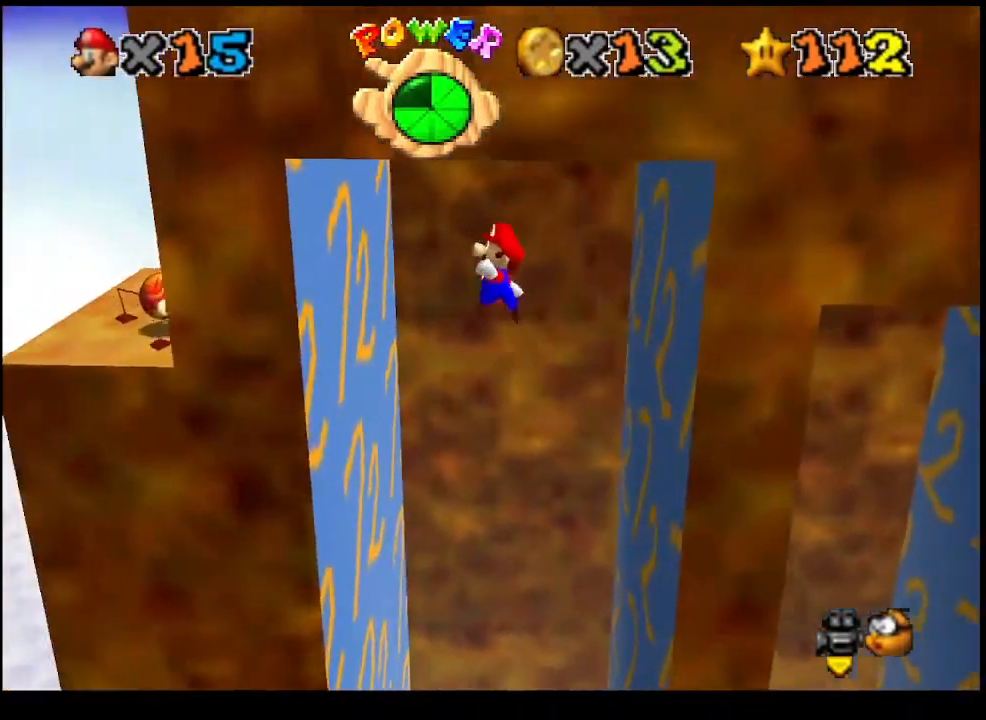
{"buttons": ["CROSS"], "left_stick": "right", "events": [[233, "CROSS", "up"], [267, "left_stick", "center"], [333, "left_stick", "right"], [367, "CROSS", "down"]]}
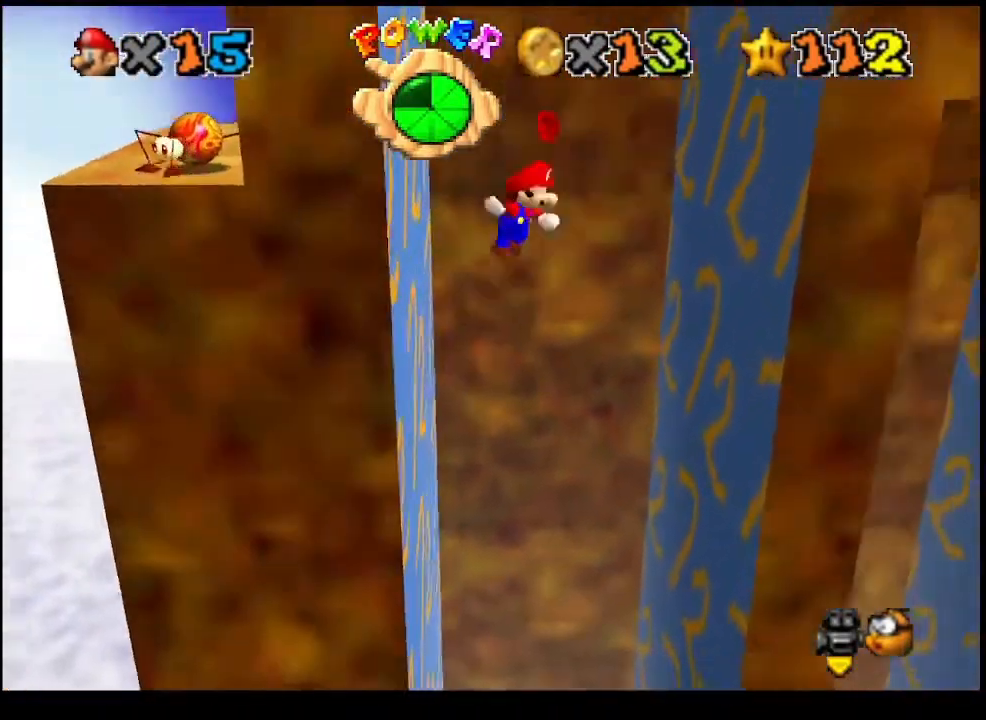
{"buttons": ["CROSS"], "left_stick": "left", "events": [[333, "CROSS", "up"], [467, "left_stick", "left"], [500, "CROSS", "down"]]}
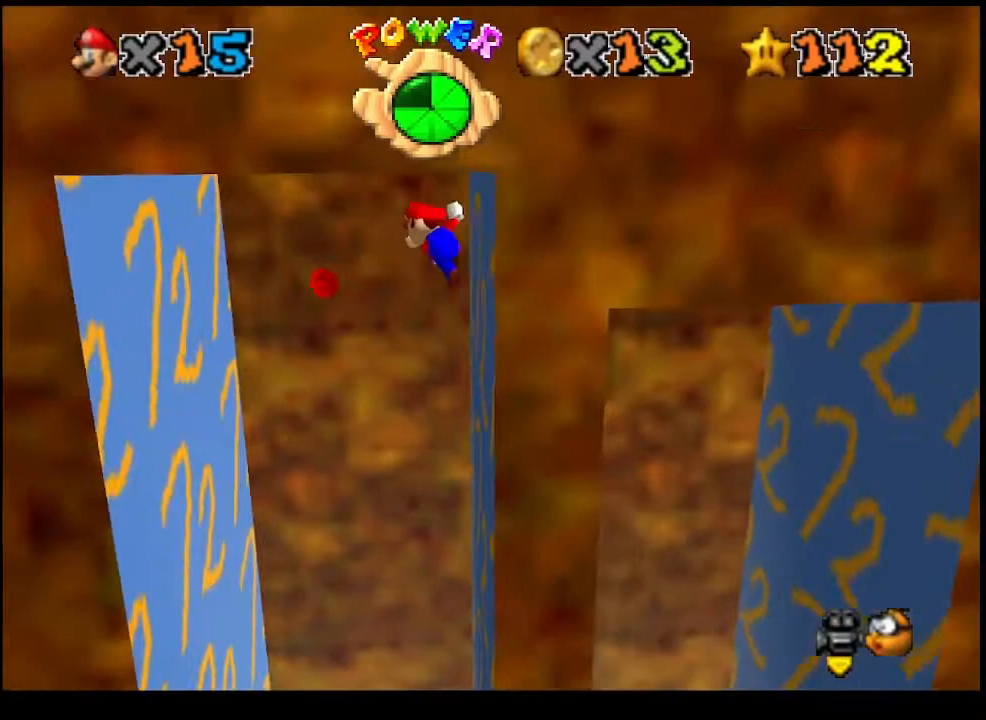
{"buttons": [], "left_stick": "center", "events": [[433, "CROSS", "up"], [500, "left_stick", "center"]]}
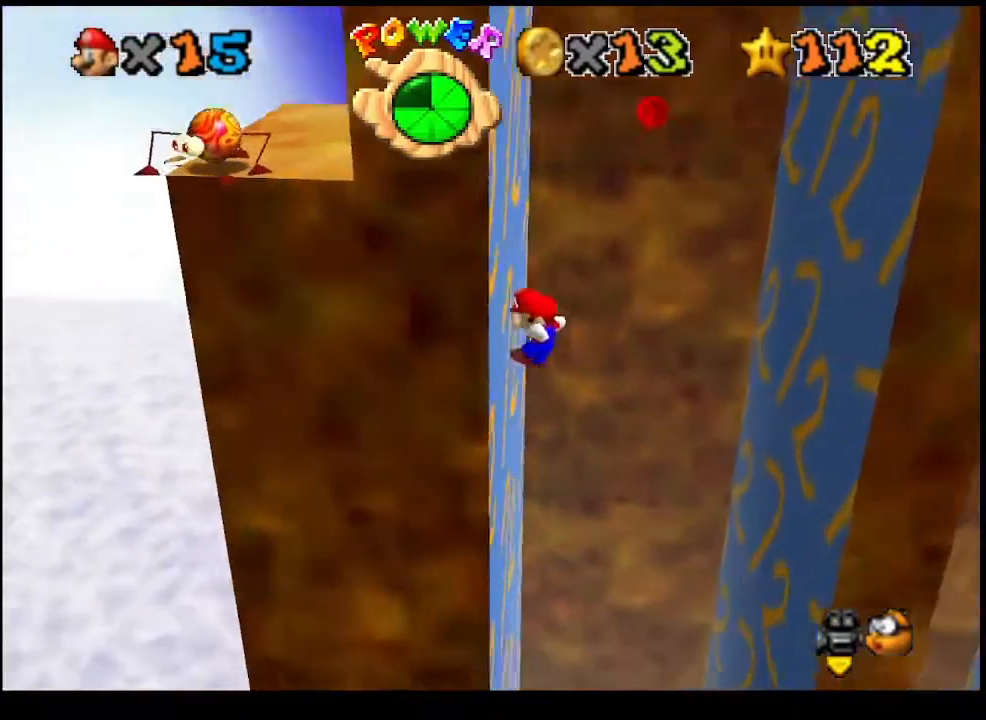
{"buttons": ["CROSS"], "left_stick": "right", "events": [[33, "left_stick", "right"], [67, "CROSS", "down"]]}
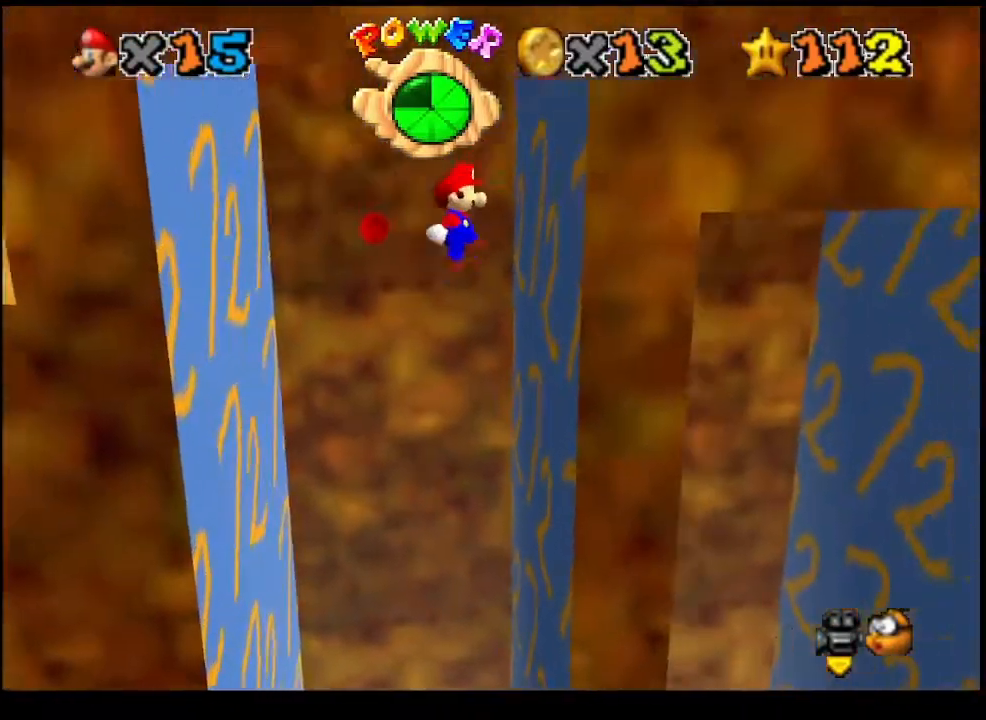
{"buttons": ["CROSS"], "left_stick": "left", "events": [[67, "CROSS", "up"], [167, "left_stick", "left"], [200, "CROSS", "down"]]}
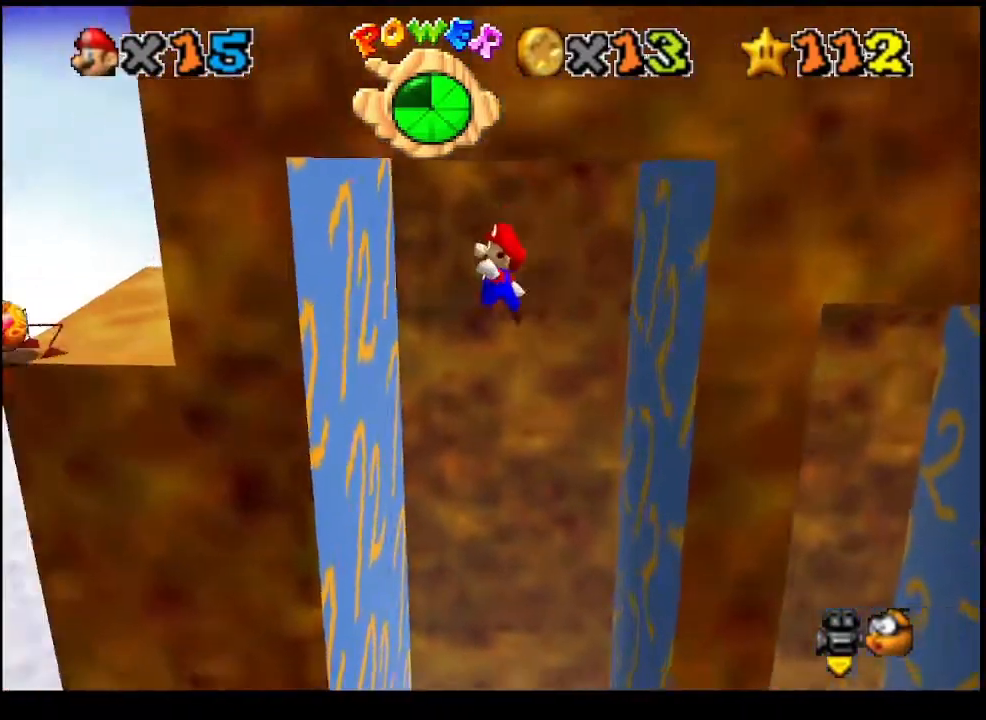
{"buttons": ["CROSS"], "left_stick": "right", "events": [[200, "CROSS", "up"], [233, "left_stick", "center"], [300, "left_stick", "right"], [333, "CROSS", "down"]]}
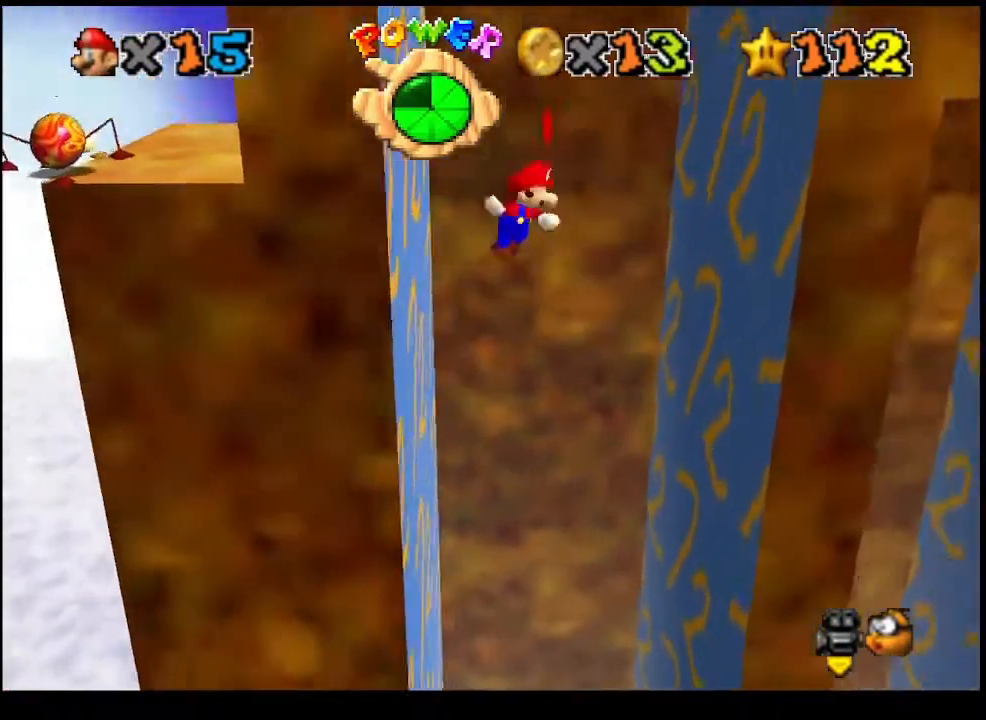
{"buttons": ["CROSS"], "left_stick": "left", "events": [[333, "CROSS", "up"], [433, "CROSS", "down"], [433, "left_stick", "left"]]}
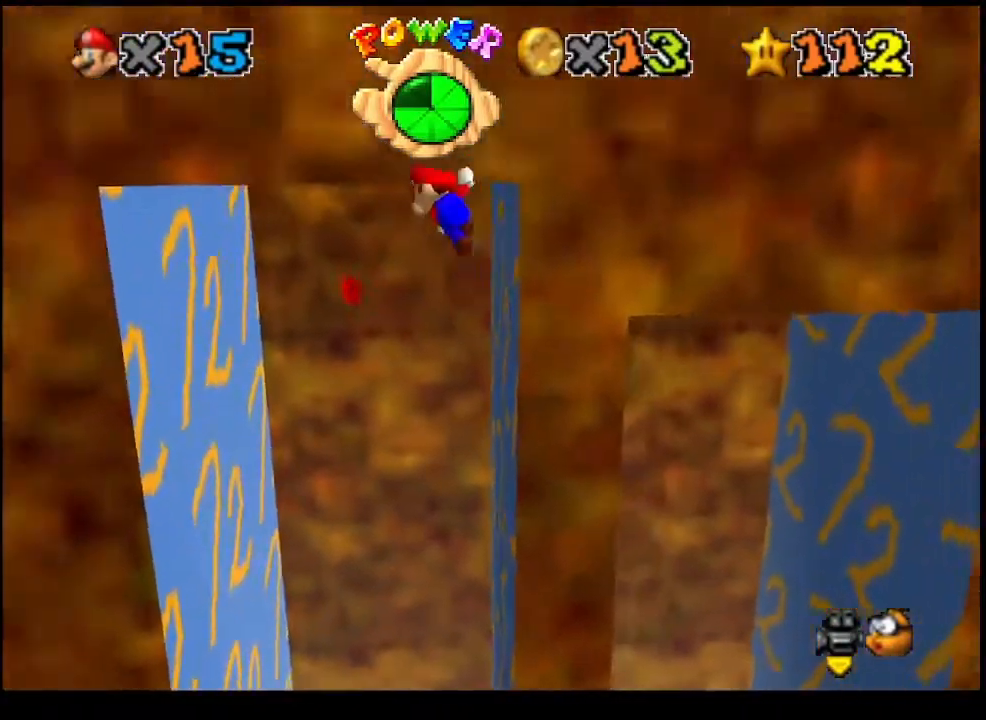
{"buttons": ["CROSS"], "left_stick": "left", "events": []}
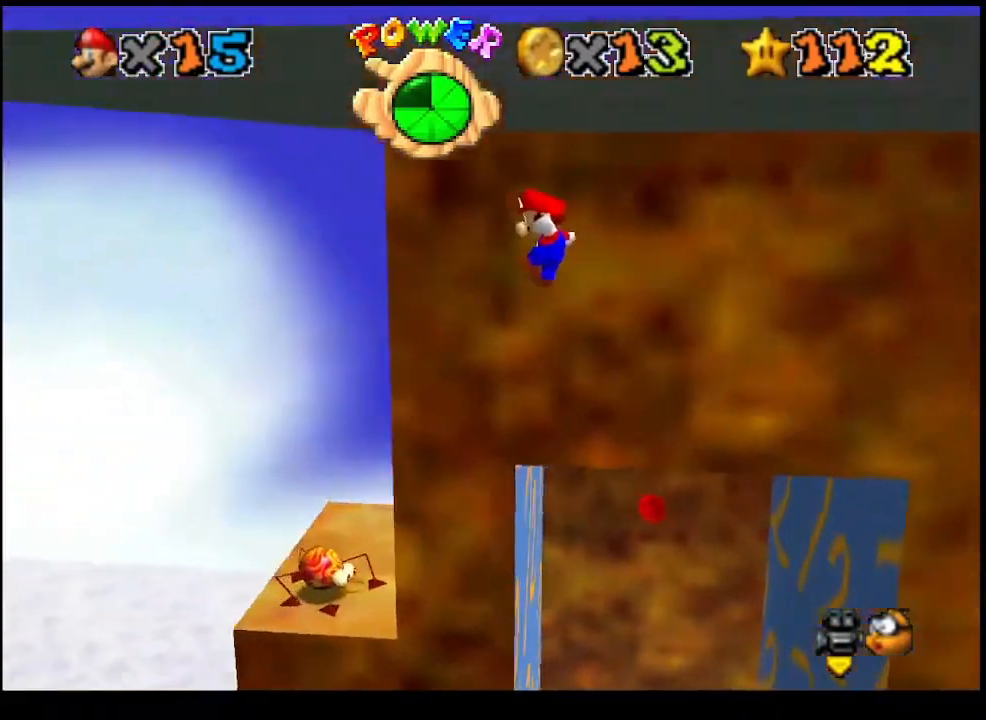
{"buttons": ["CROSS"], "left_stick": "up-right", "events": [[67, "left_stick", "up"], [167, "left_stick", "up-right"]]}
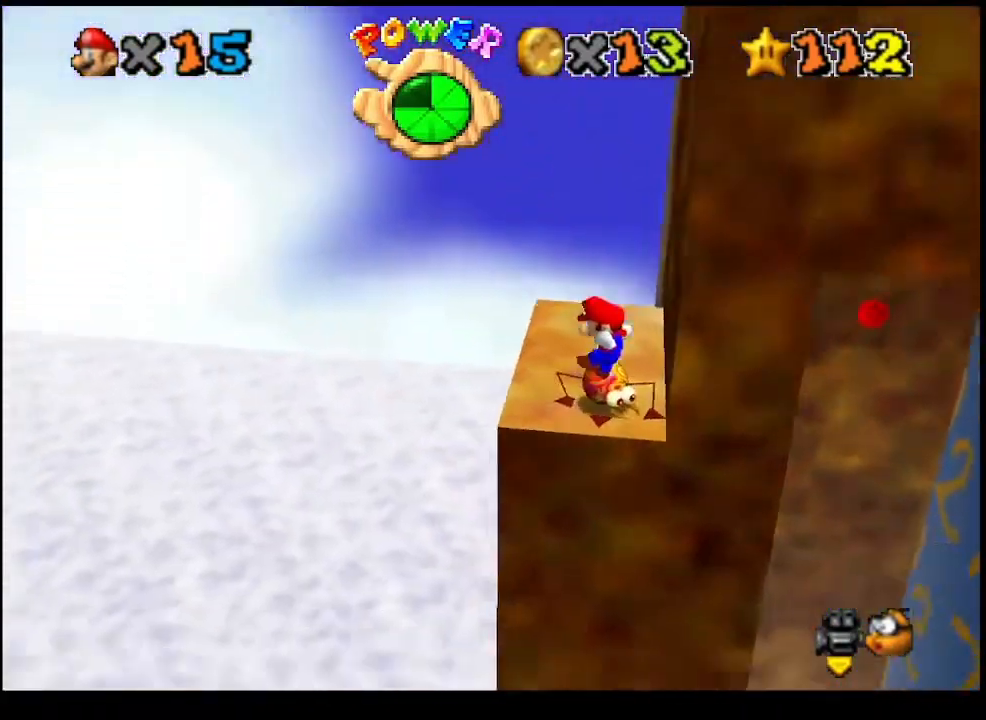
{"buttons": [], "left_stick": "up-right", "events": [[500, "CROSS", "up"]]}